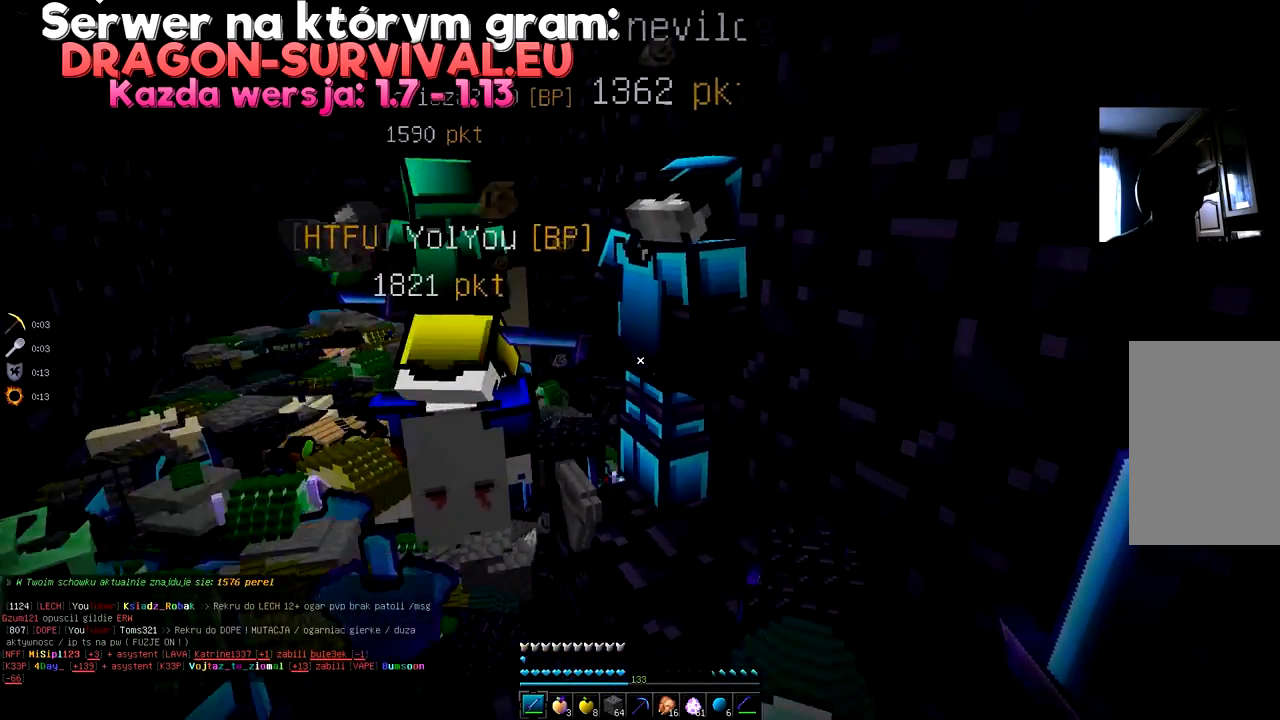
Gameplay with keyboard and mouse; each line is a JSON object with the keys and mouse buttons held at the frame after it. "events" lists presses ("down") and releases ("up") of "a", "d", "s", "space", "w", "mouse_left" and "mouse_right" between this image and that frame as [ms after this image, input, new state], when the widget could be followed in between. "mouse_left", "mouse_right" = the "left", "right" buttons of the "mouse" list. No other keys are recorded. Fast repeated clicks can show as one long hold. Mouse movement is not recorded.
{"keys": ["d", "w"], "mouse": [], "events": [[184, "d", "up"], [184, "w", "up"], [267, "d", "down"], [418, "d", "up"], [451, "d", "down"], [451, "w", "down"]]}
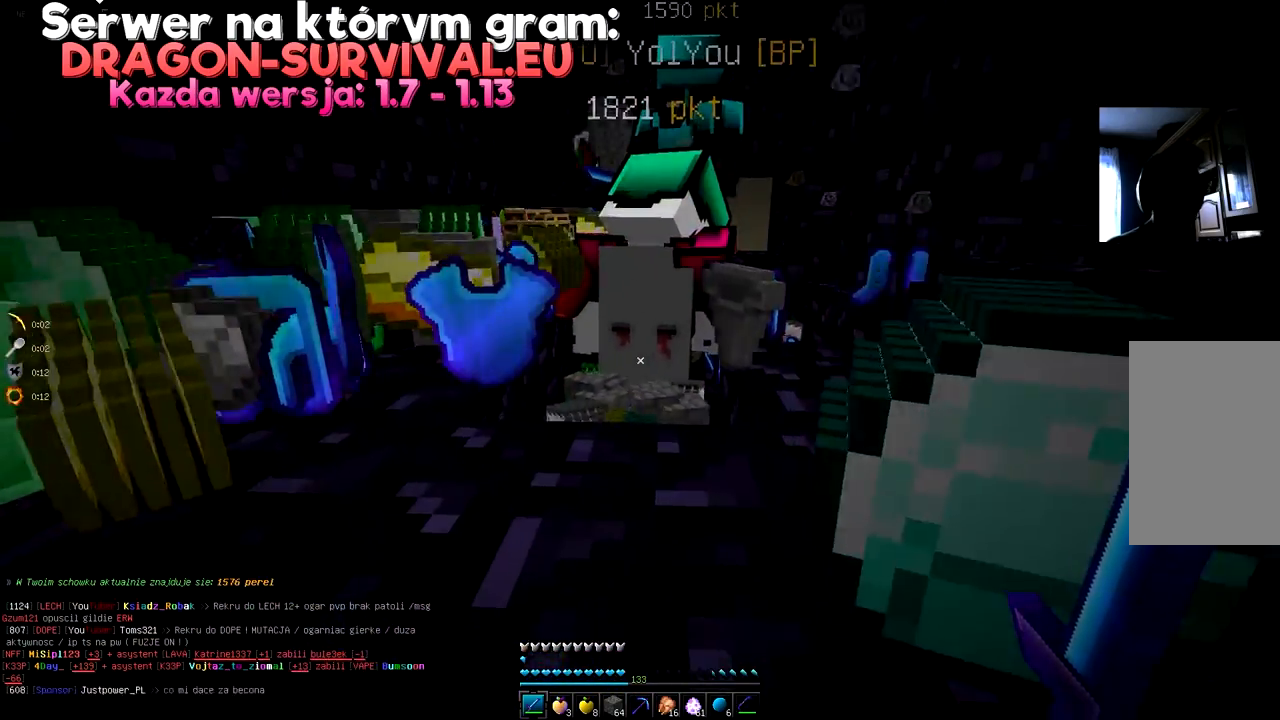
{"keys": ["w"], "mouse": [], "events": [[50, "d", "up"], [117, "space", "down"], [267, "w", "up"], [300, "space", "up"], [417, "w", "down"]]}
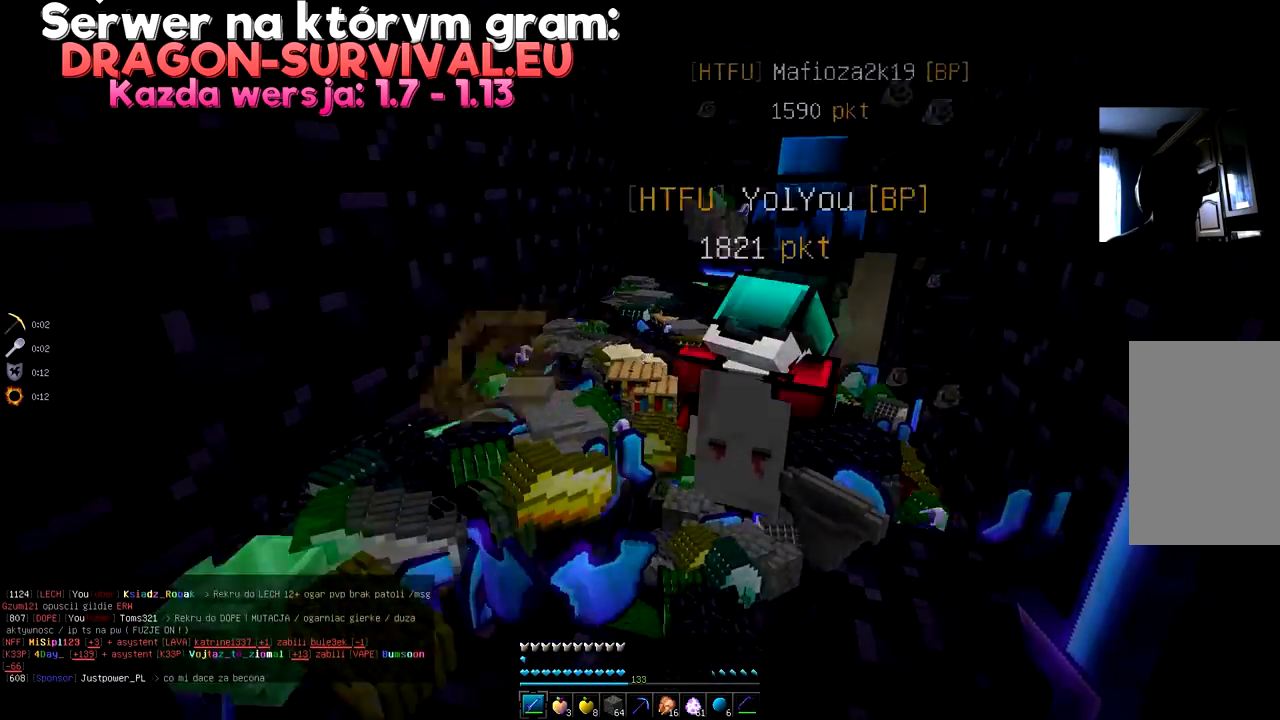
{"keys": ["s"], "mouse": [], "events": [[101, "w", "up"], [251, "s", "down"]]}
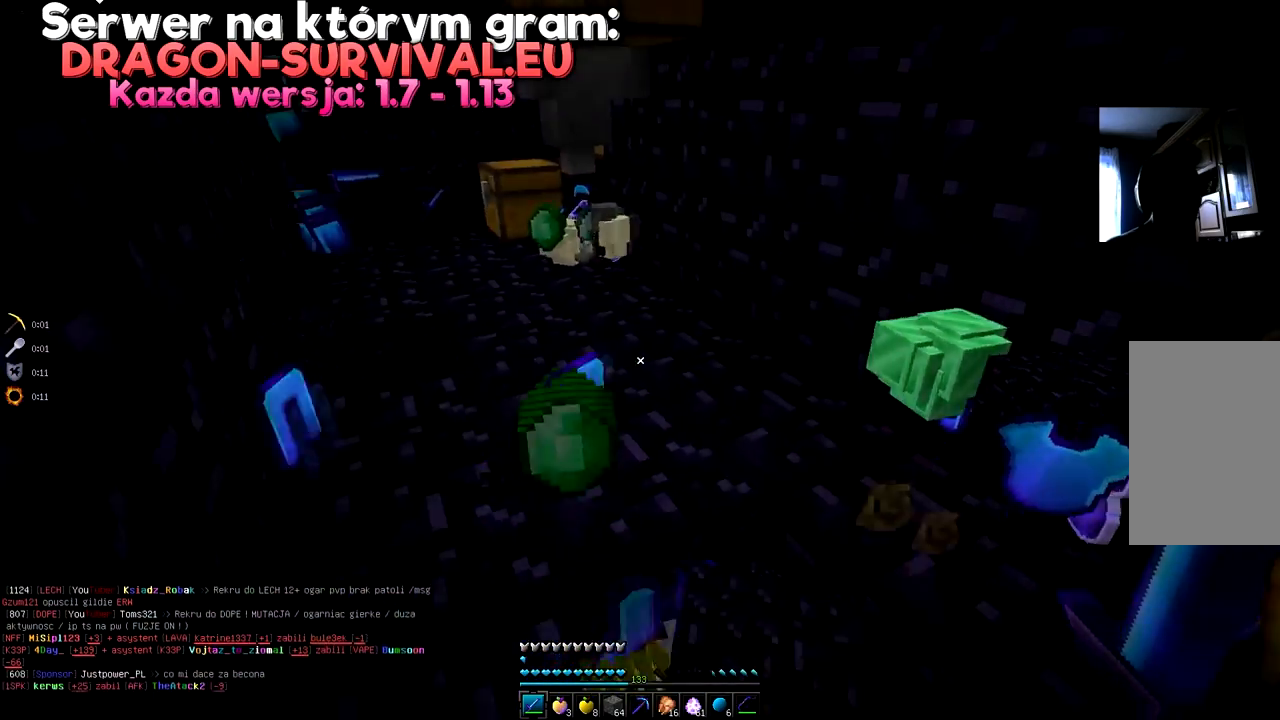
{"keys": ["a", "space", "w"], "mouse": []}
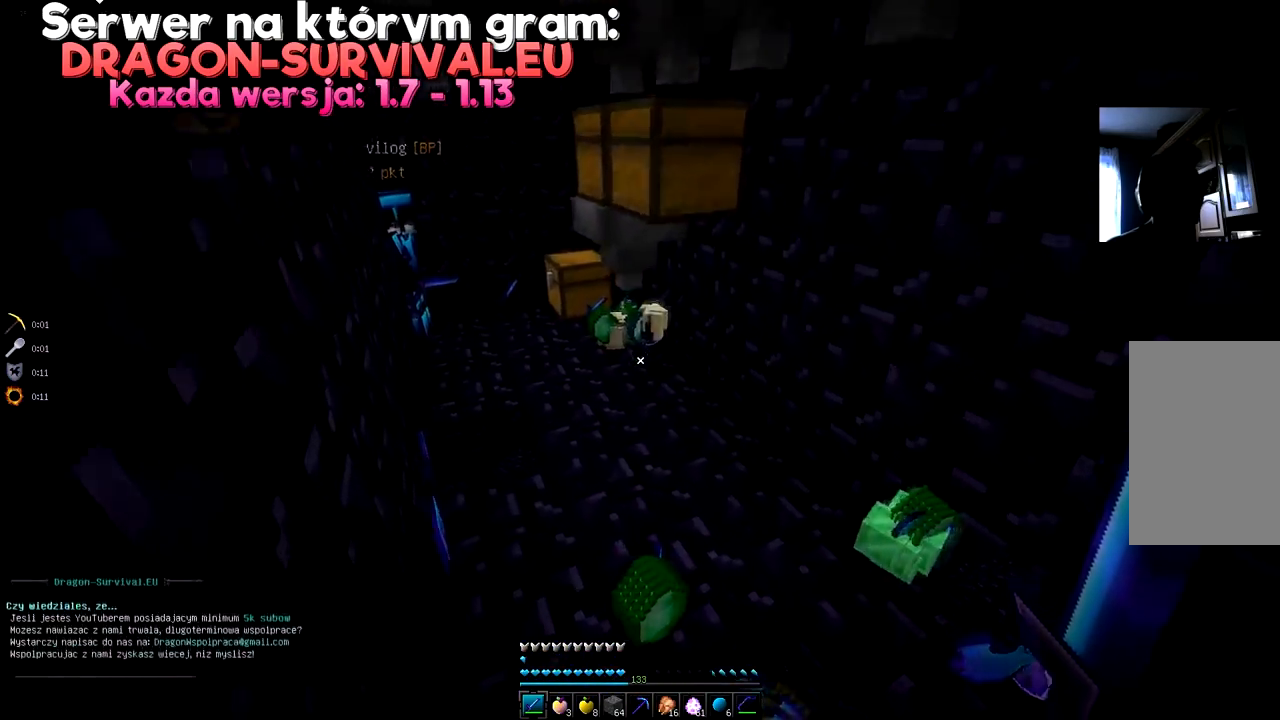
{"keys": ["space", "w"], "mouse": [], "events": [[67, "space", "up"], [284, "a", "up"], [334, "space", "down"]]}
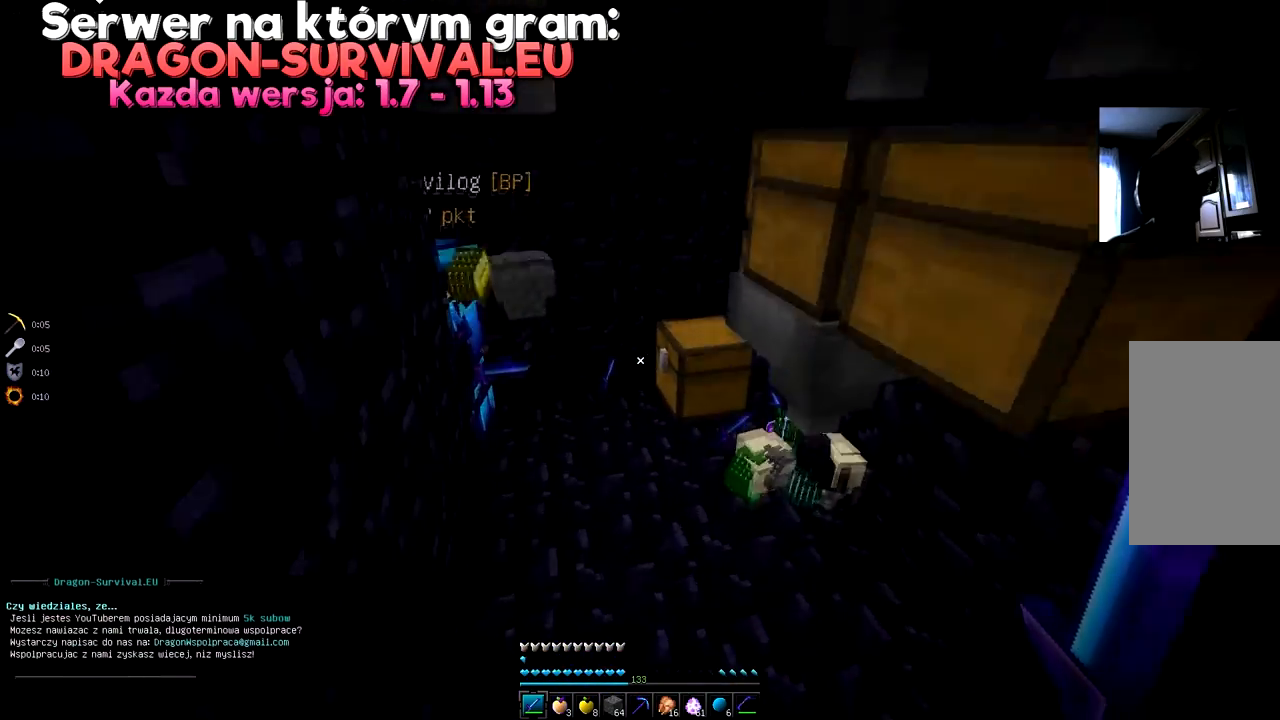
{"keys": [], "mouse": [], "events": [[100, "space", "up"], [434, "w", "up"]]}
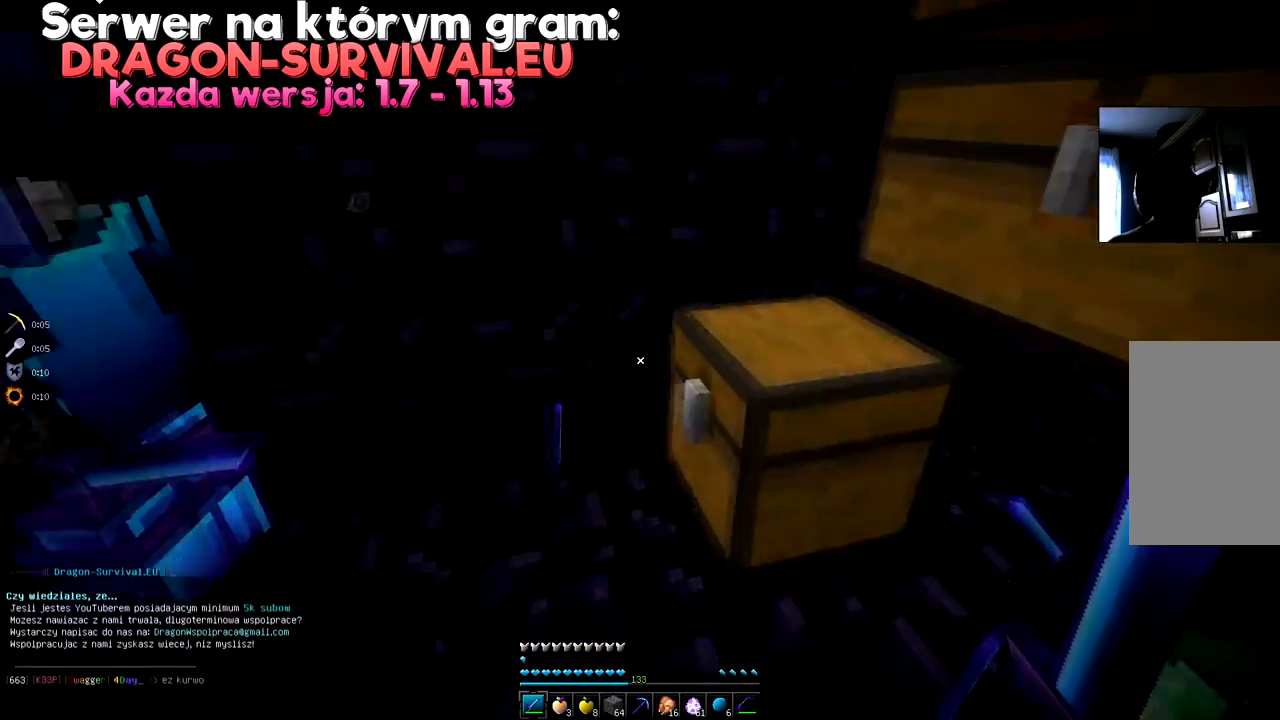
{"keys": [], "mouse": [], "events": [[17, "d", "down"], [184, "d", "up"]]}
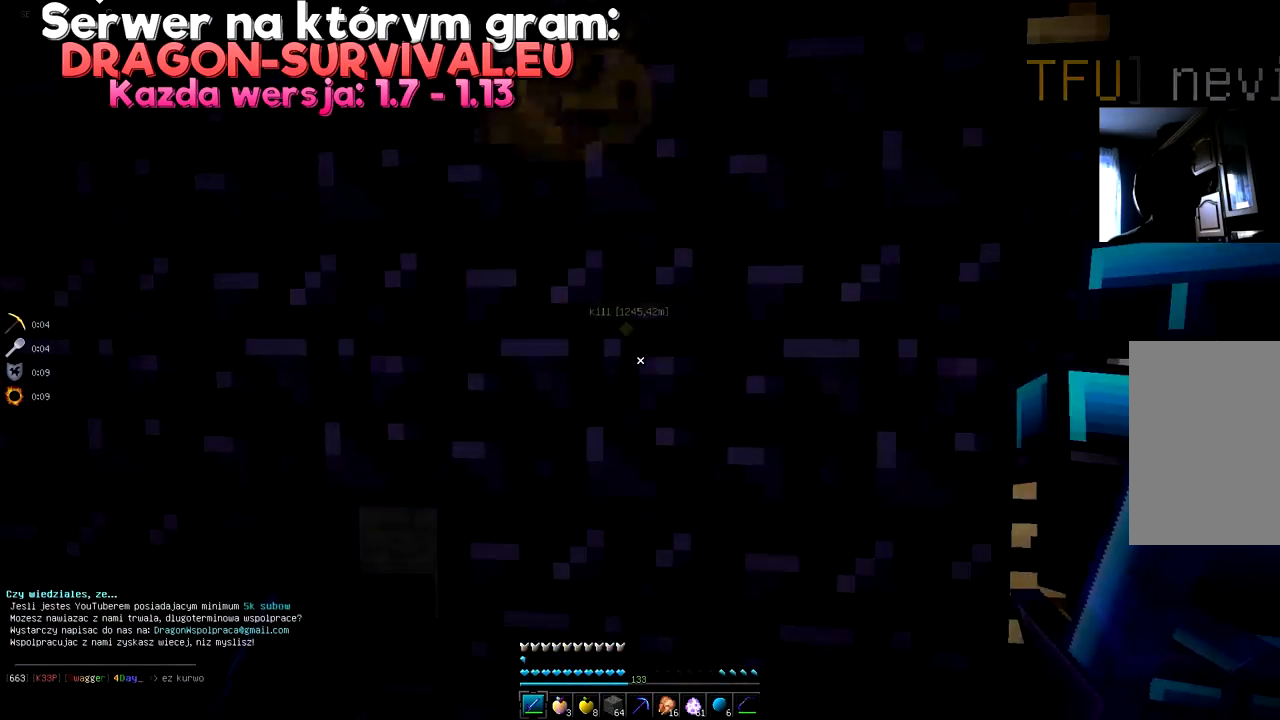
{"keys": ["d"], "mouse": [], "events": [[300, "d", "down"]]}
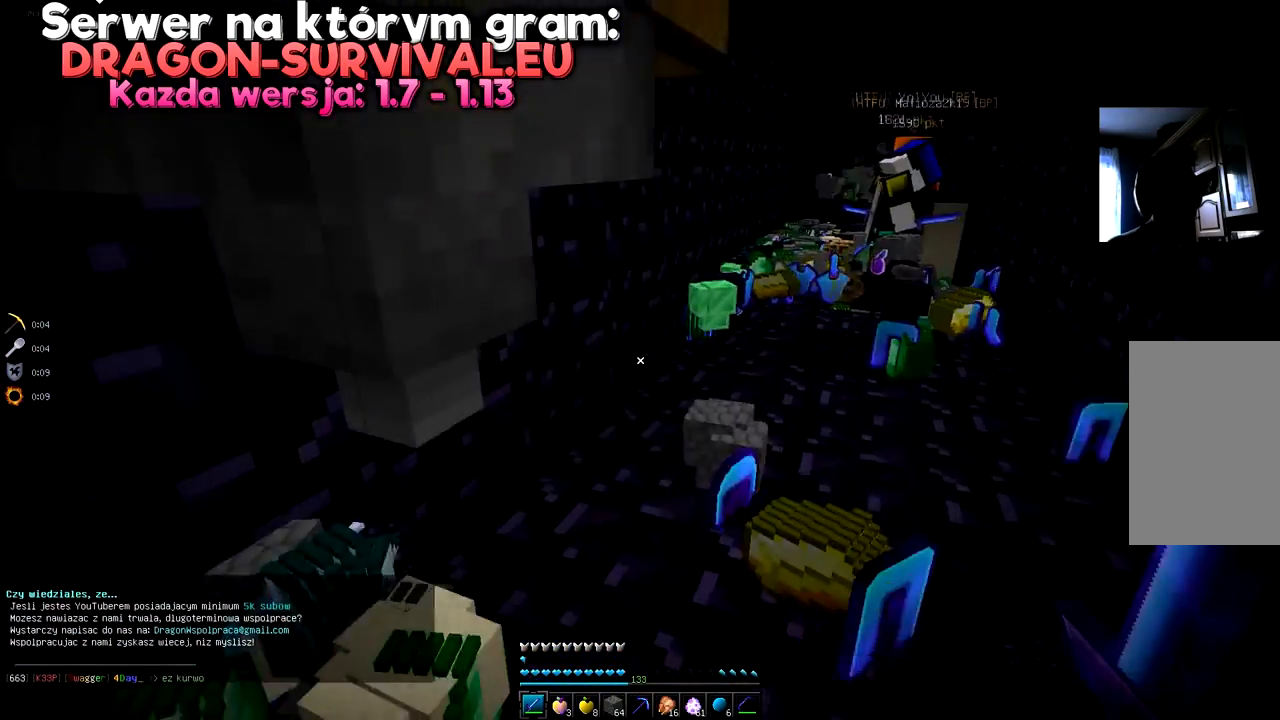
{"keys": ["w"], "mouse": [], "events": [[34, "d", "up"], [301, "w", "down"]]}
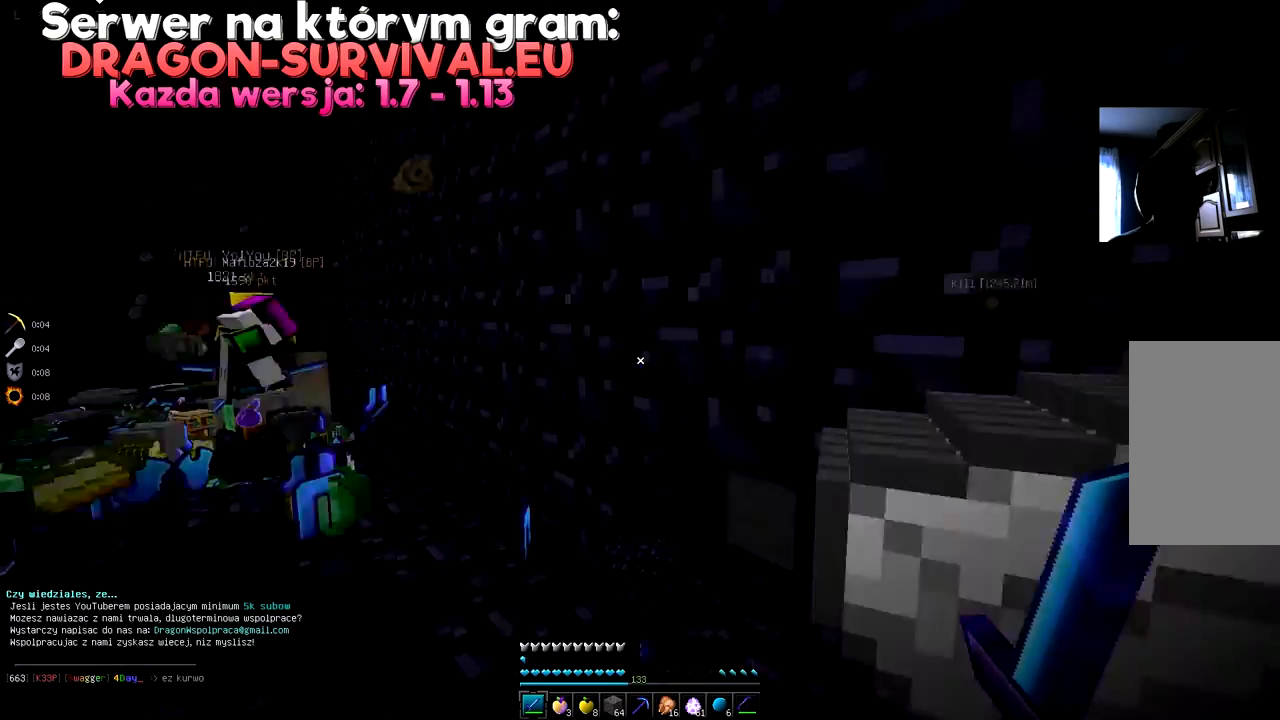
{"keys": [], "mouse": [], "events": [[33, "w", "up"]]}
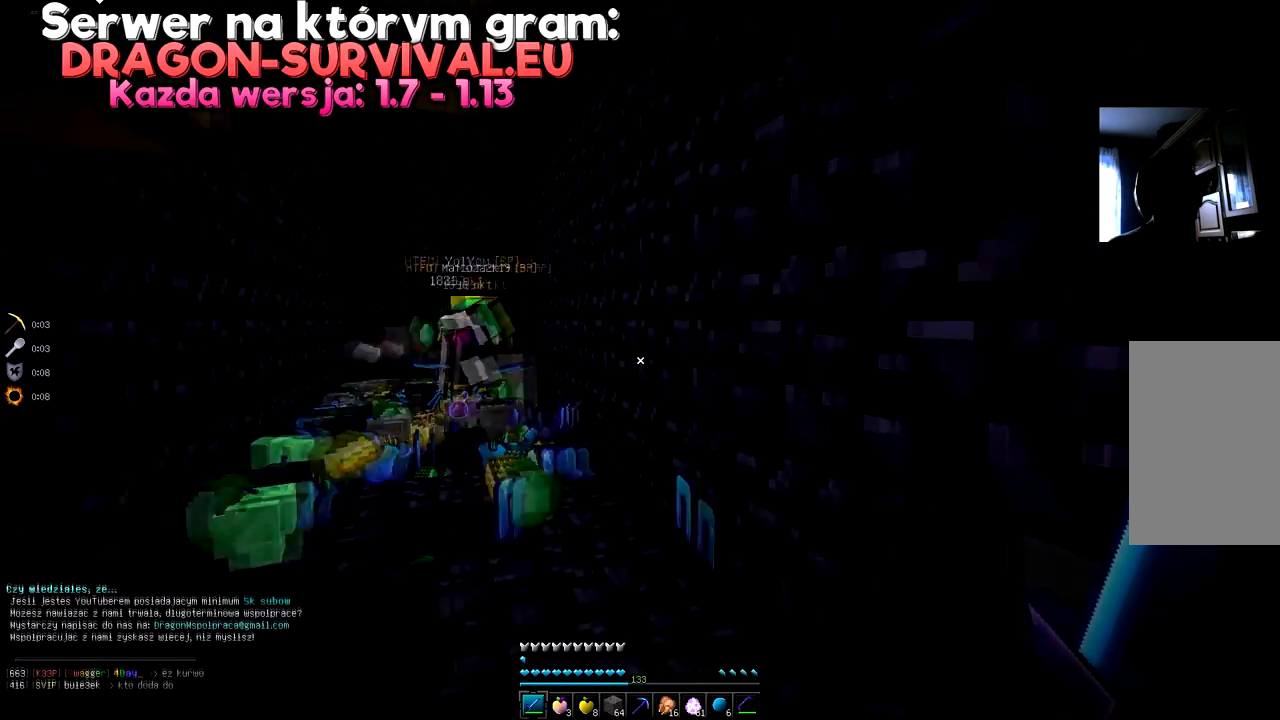
{"keys": ["d"], "mouse": [], "events": [[301, "d", "down"]]}
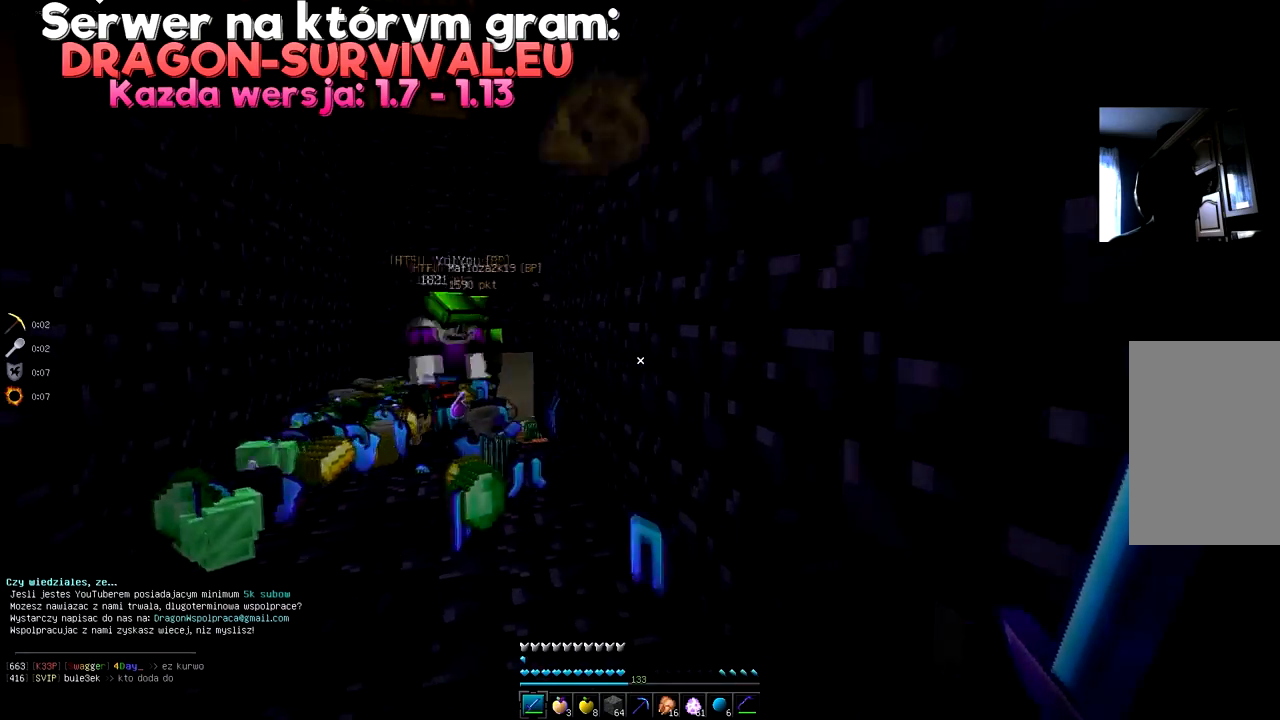
{"keys": [], "mouse": [], "events": [[33, "d", "up"], [100, "w", "down"], [350, "w", "up"]]}
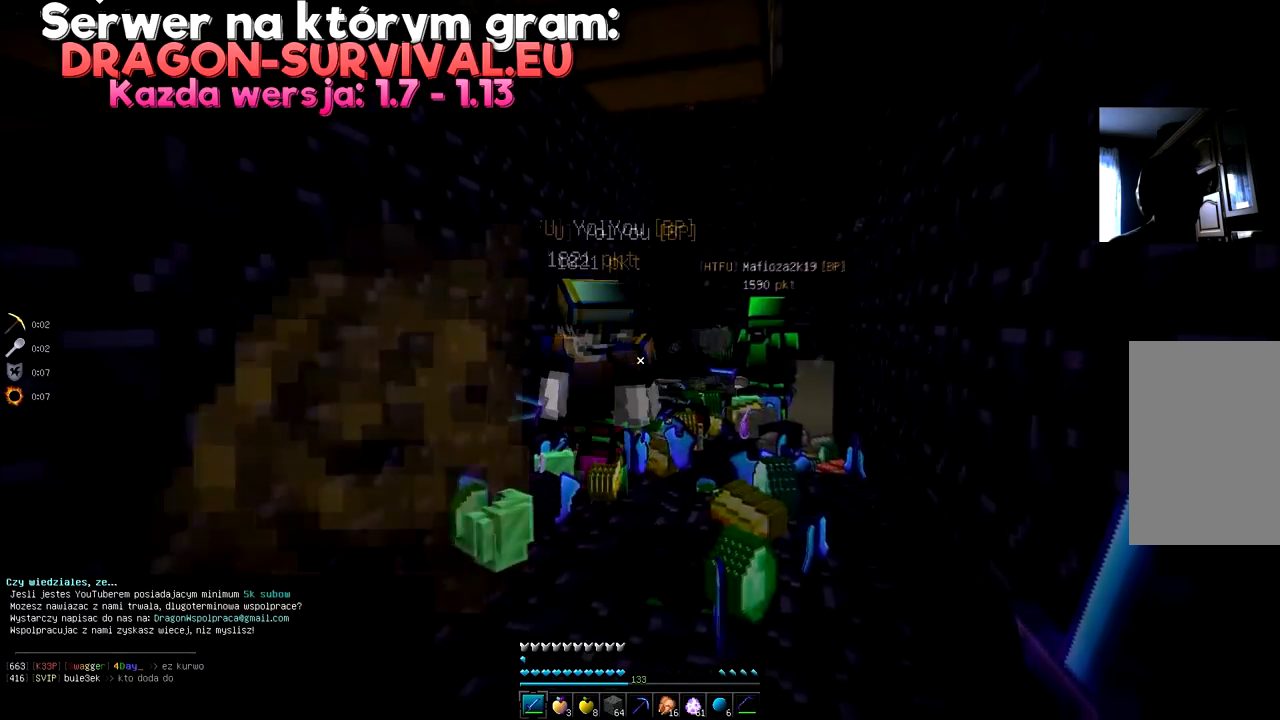
{"keys": ["d"], "mouse": [], "events": [[451, "d", "down"]]}
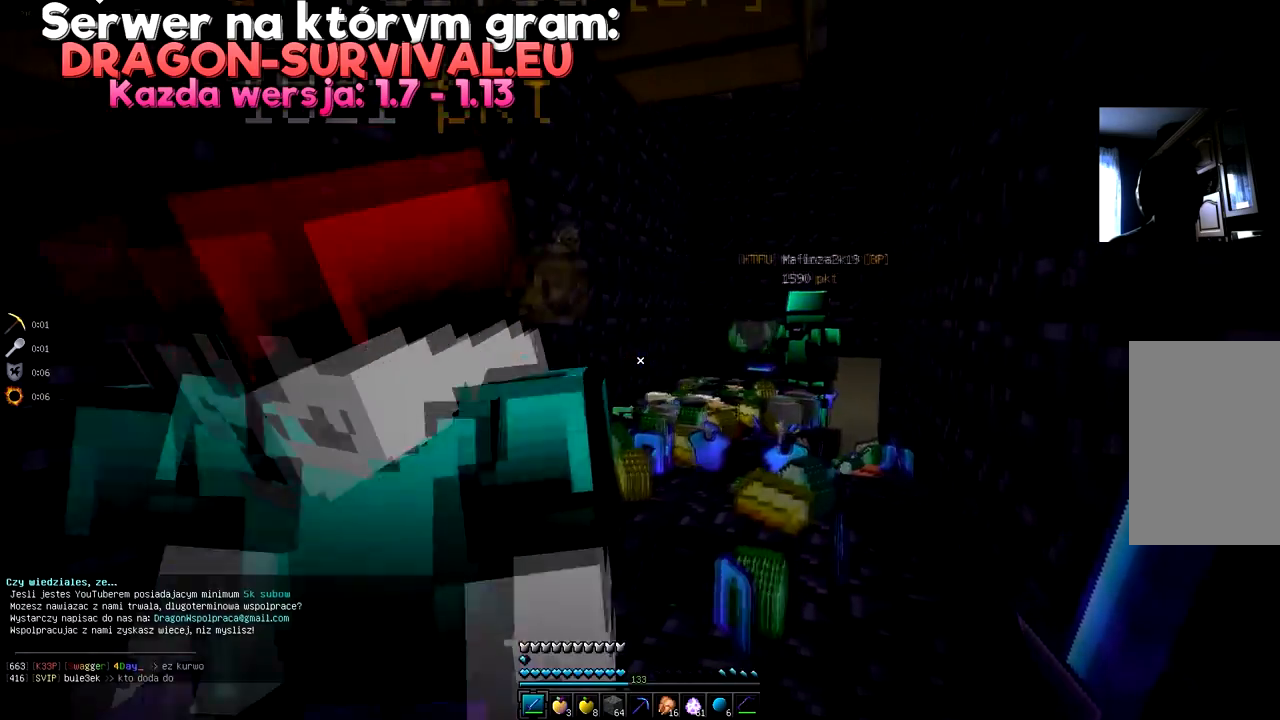
{"keys": ["s"], "mouse": [], "events": [[67, "d", "up"], [250, "s", "down"]]}
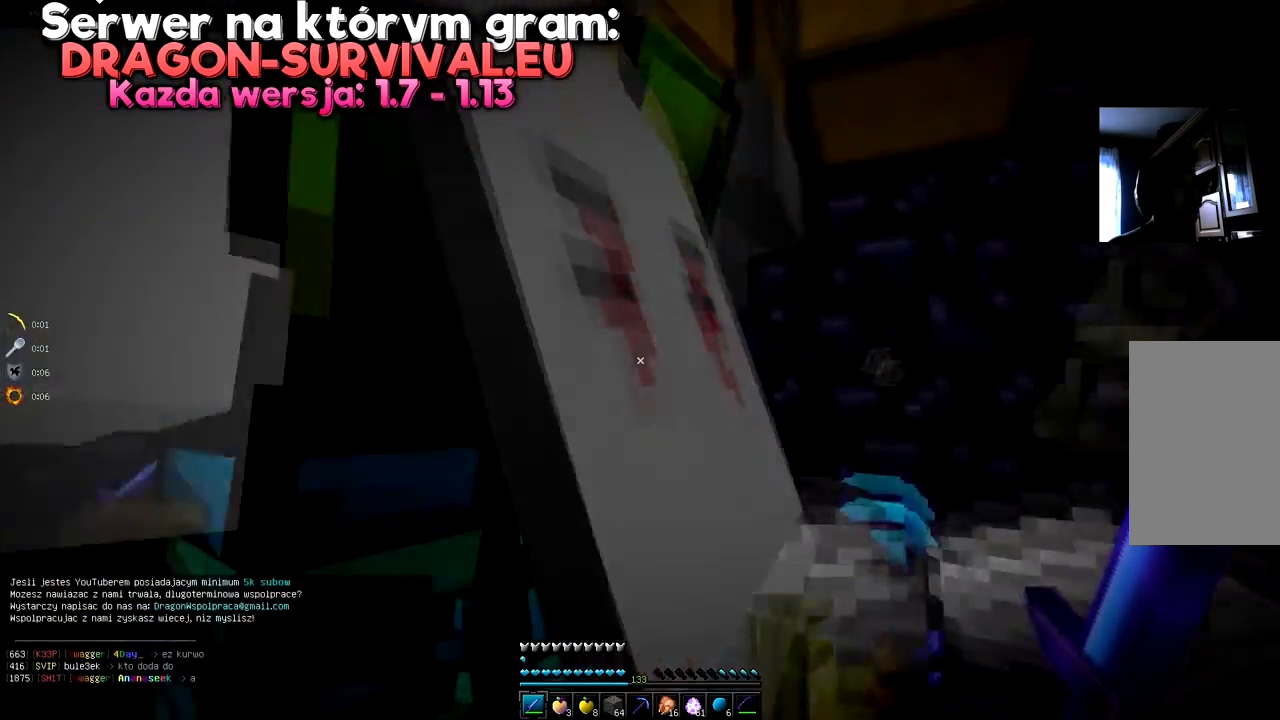
{"keys": ["space"], "mouse": [], "events": [[34, "s", "up"], [334, "space", "down"]]}
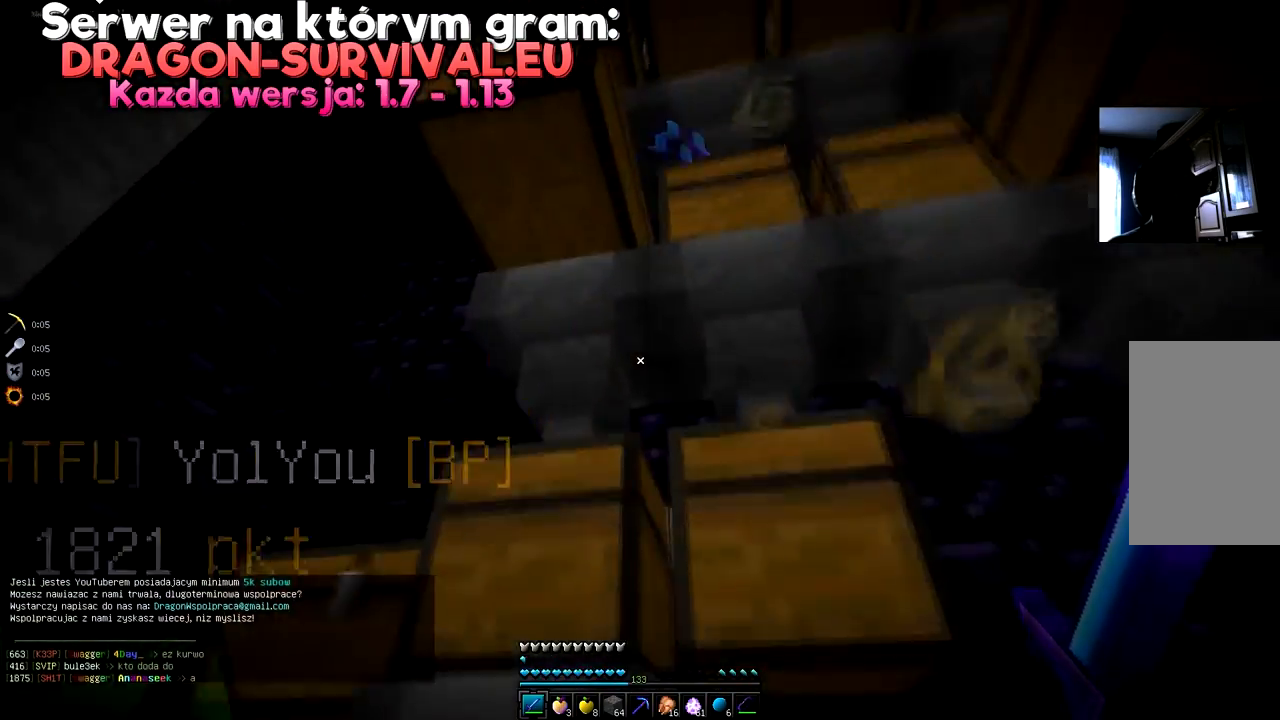
{"keys": ["s"], "mouse": [], "events": [[17, "d", "down"], [167, "space", "up"], [334, "d", "up"], [367, "s", "down"]]}
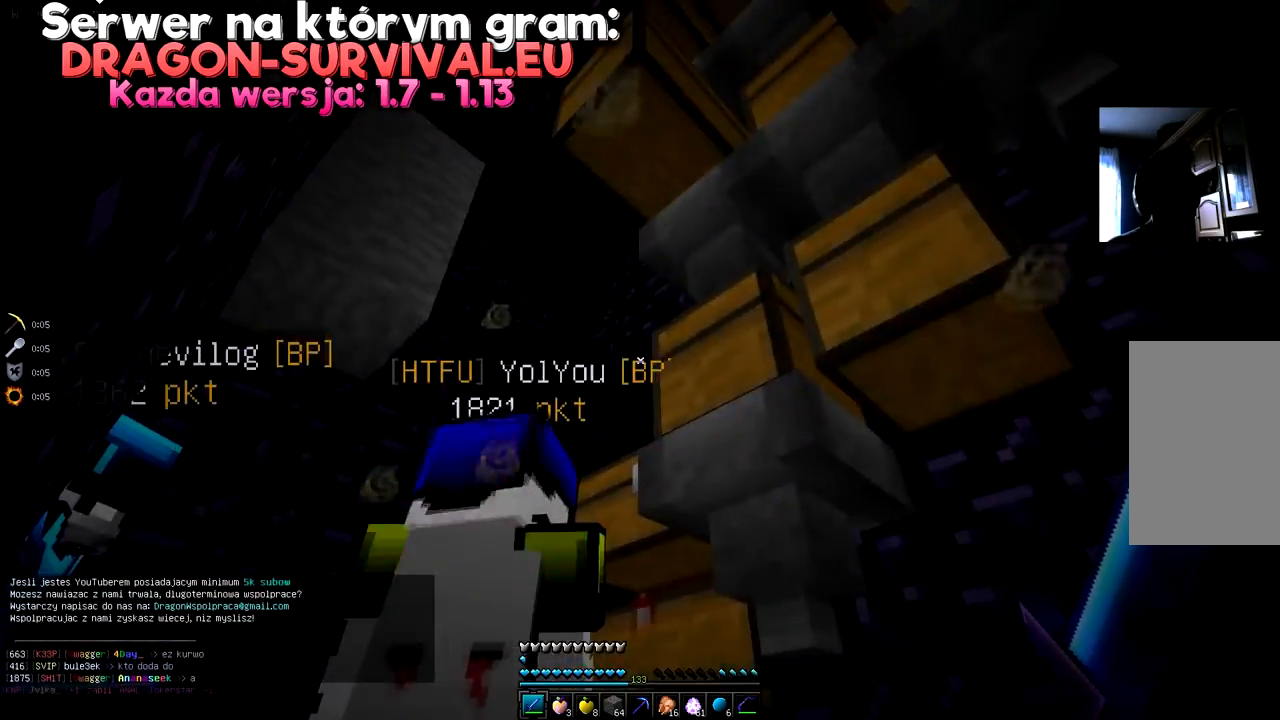
{"keys": ["space"], "mouse": [], "events": [[34, "s", "up"], [351, "space", "down"]]}
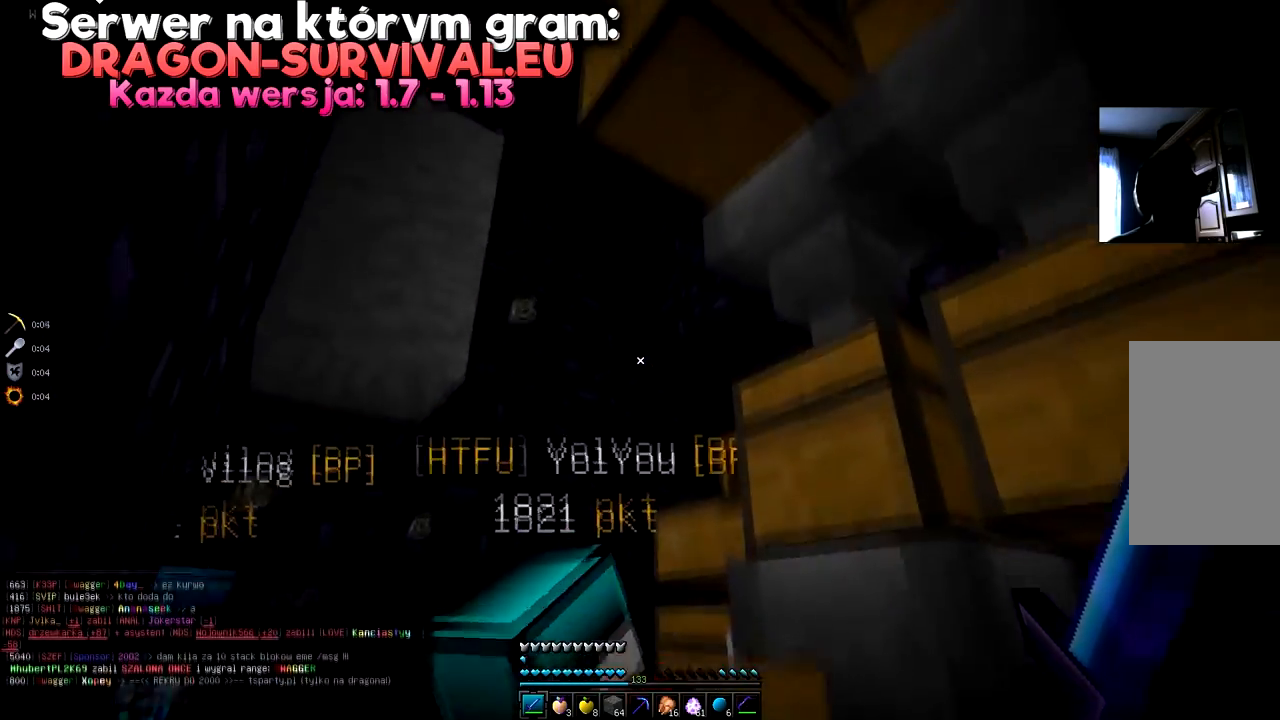
{"keys": ["a"], "mouse": [], "events": [[100, "space", "up"], [167, "s", "down"], [217, "a", "down"], [384, "s", "up"]]}
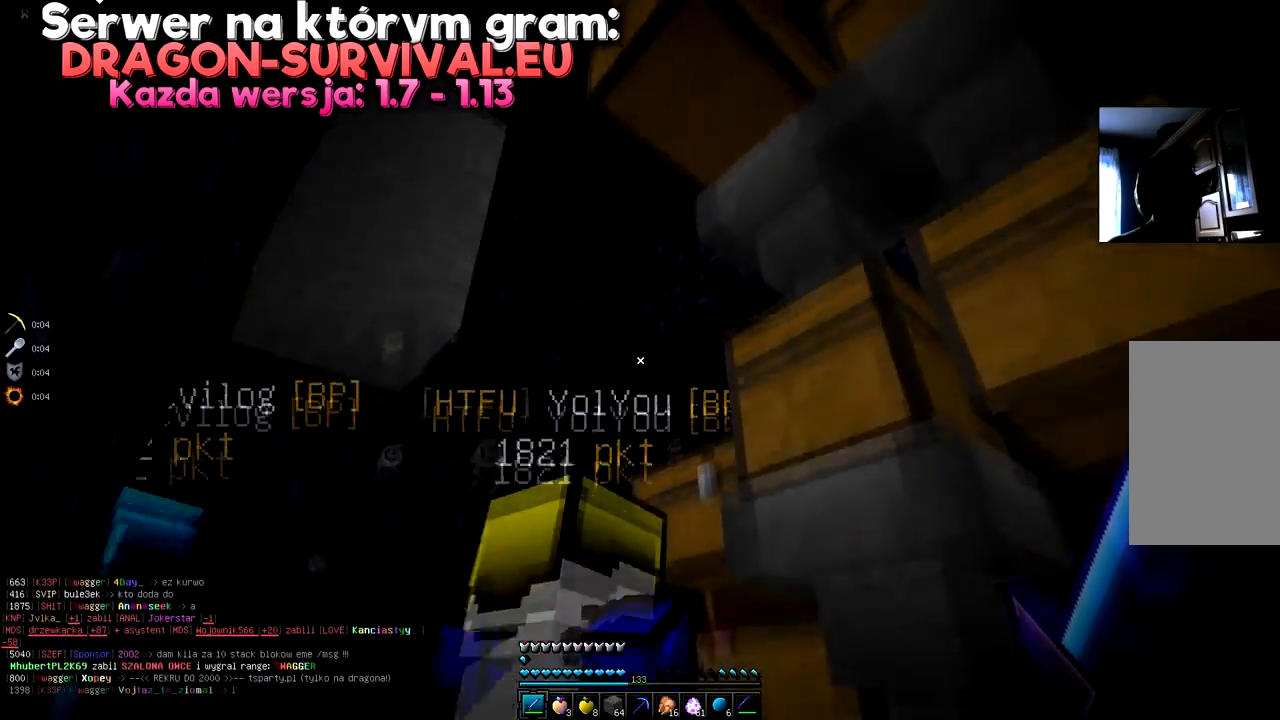
{"keys": ["a", "space"], "mouse": []}
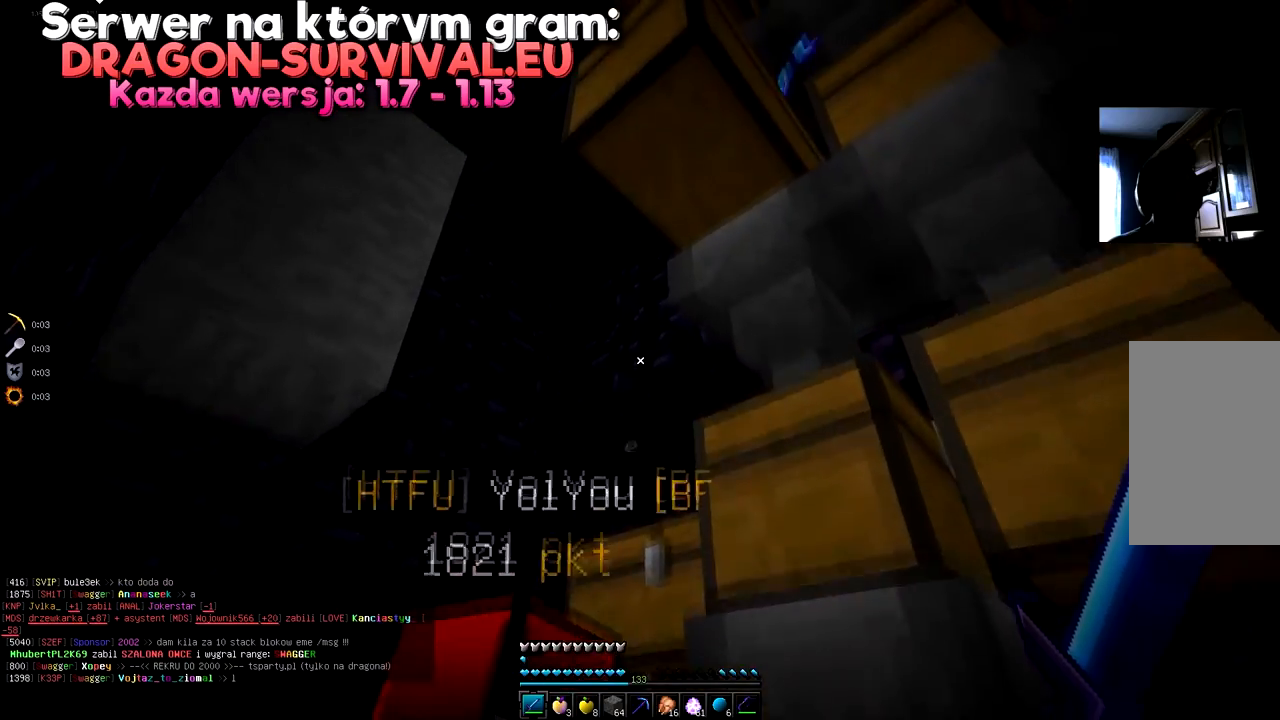
{"keys": [], "mouse": [], "events": [[50, "space", "up"], [117, "a", "up"]]}
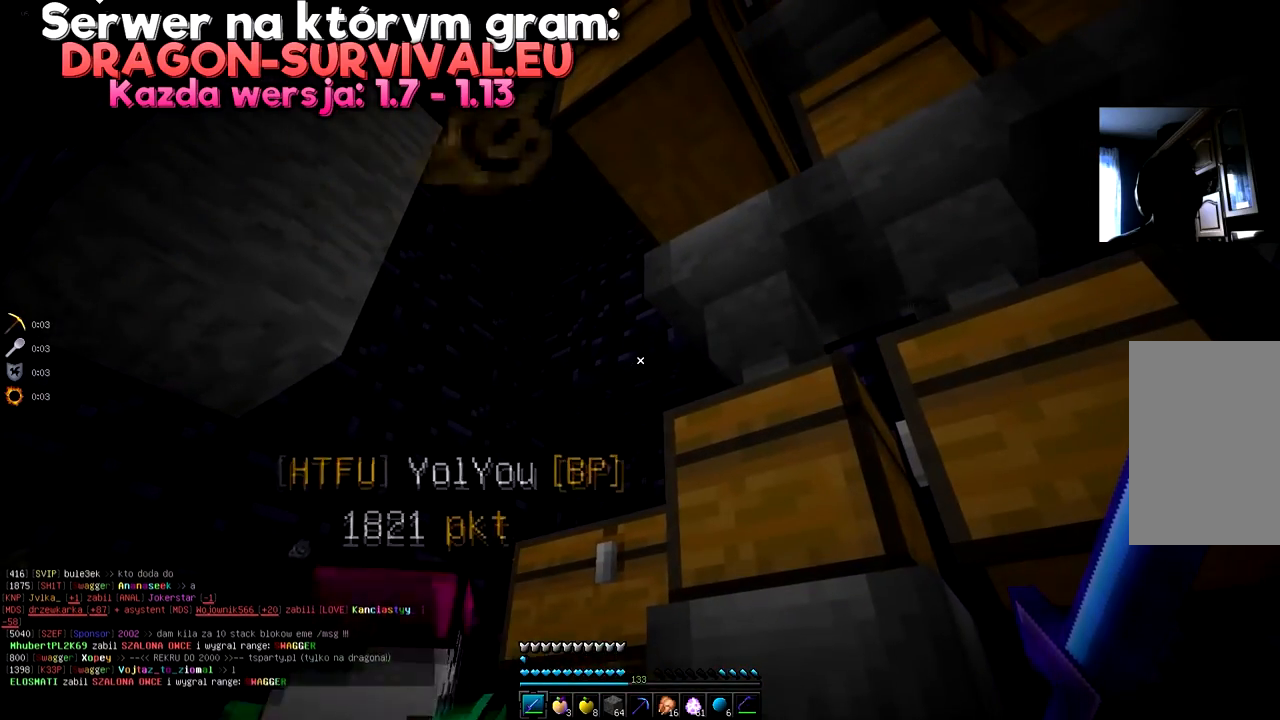
{"keys": ["a"], "mouse": [], "events": [[501, "a", "down"]]}
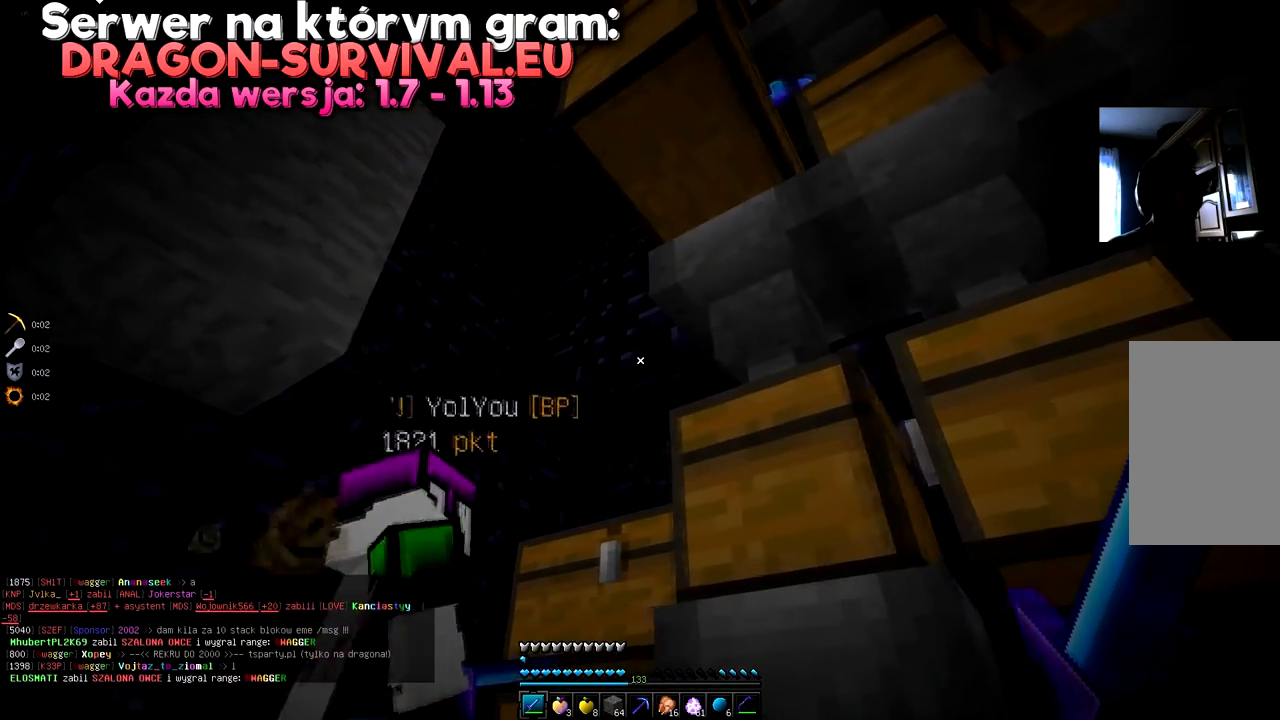
{"keys": [], "mouse": [], "events": [[284, "a", "up"]]}